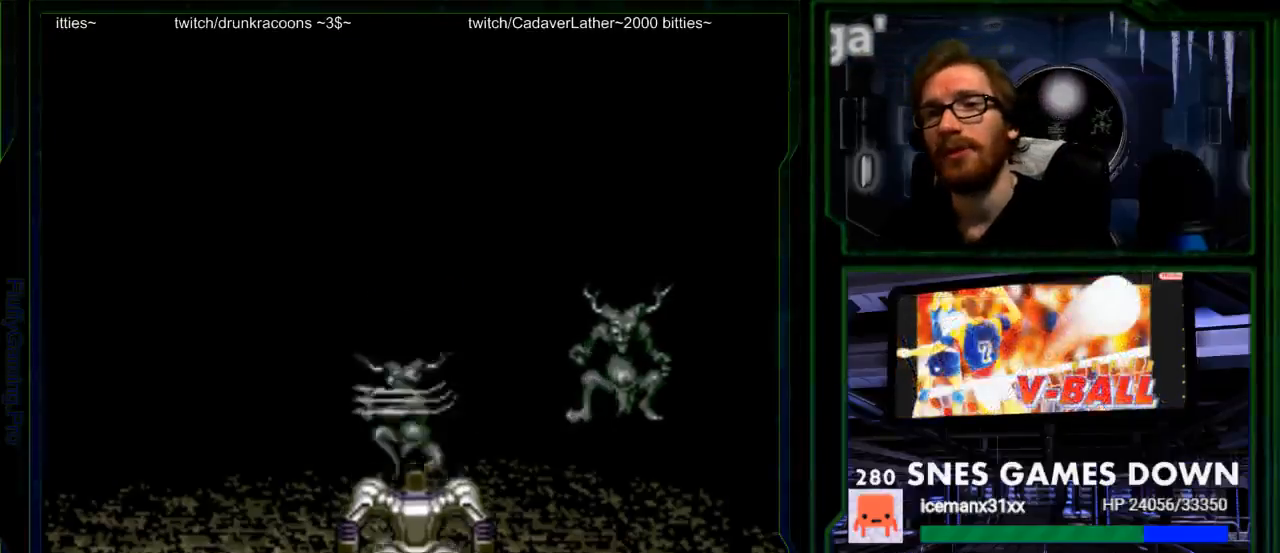
Gameplay with a controller (Nintendo layout); each line is a JSON object with the inputs held at the frame after it. "events" lists button and stick changes between this image and that frame as [ms after this image, input, new state], when the widget could be followed in between. Not read: L1 L3 R1 R3.
{"buttons": [], "events": [[83, "A", "down"], [250, "A", "up"]]}
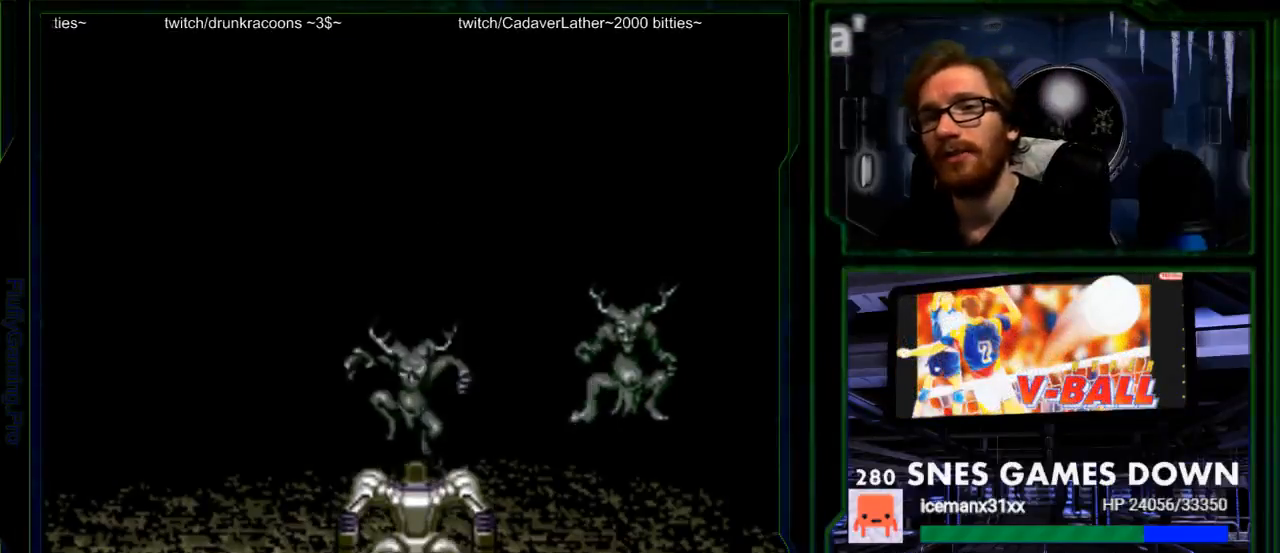
{"buttons": ["A"], "events": [[33, "A", "down"], [150, "A", "up"], [450, "A", "down"]]}
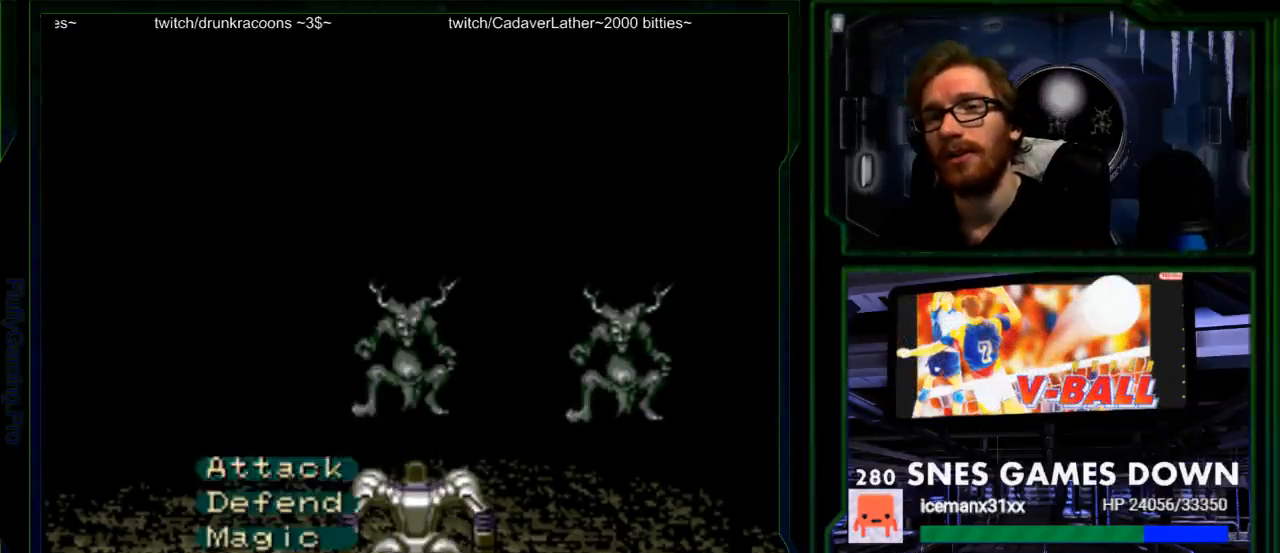
{"buttons": [], "events": [[67, "A", "up"]]}
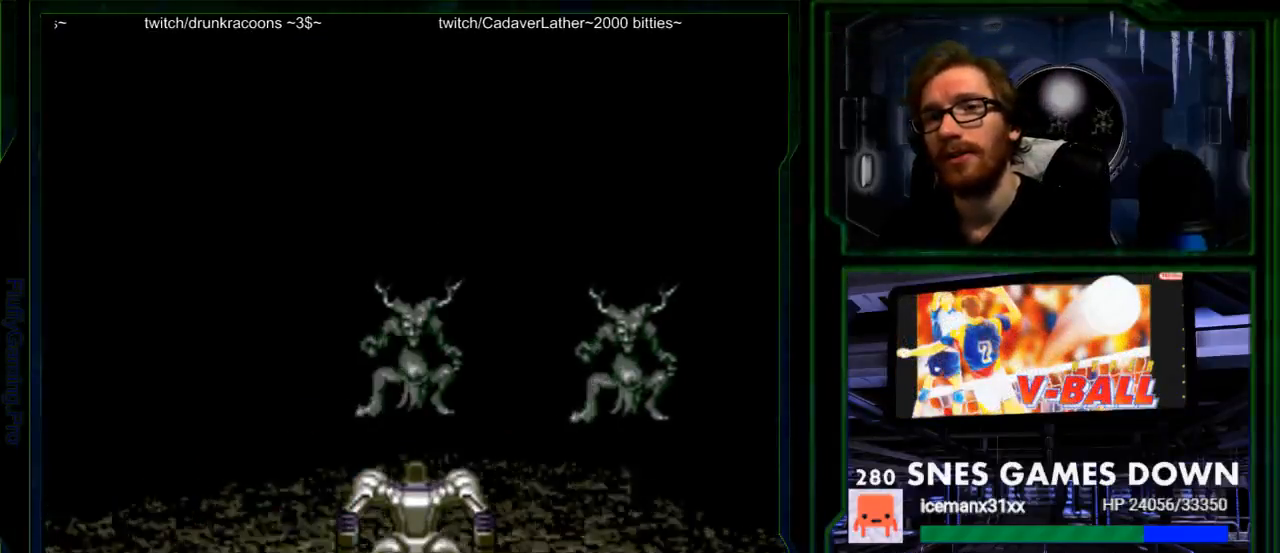
{"buttons": ["A"], "events": [[50, "A", "down"], [217, "A", "up"], [317, "A", "down"], [433, "A", "up"], [500, "A", "down"]]}
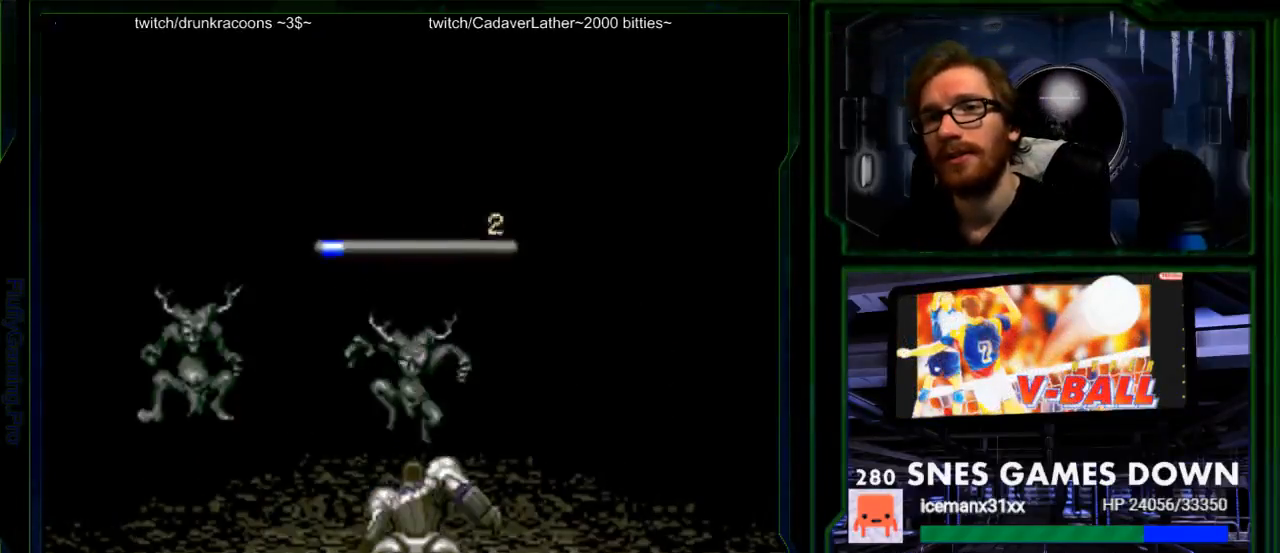
{"buttons": ["A"], "events": [[117, "A", "up"], [200, "A", "down"], [317, "A", "up"], [417, "A", "down"]]}
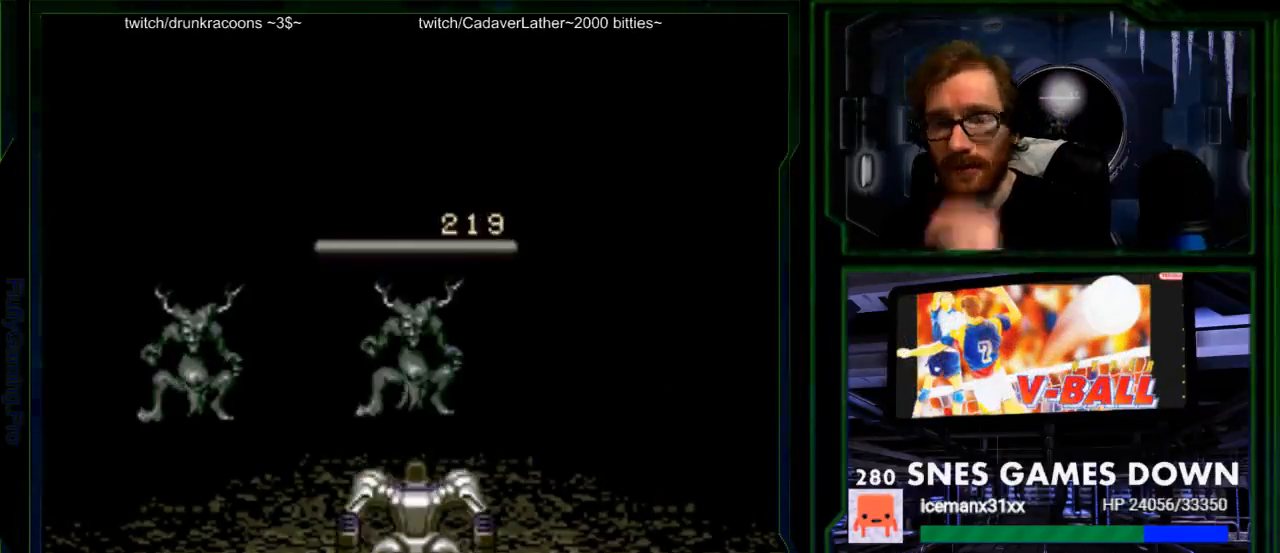
{"buttons": ["A"], "events": [[50, "A", "up"], [183, "A", "down"], [300, "A", "up"], [400, "A", "down"]]}
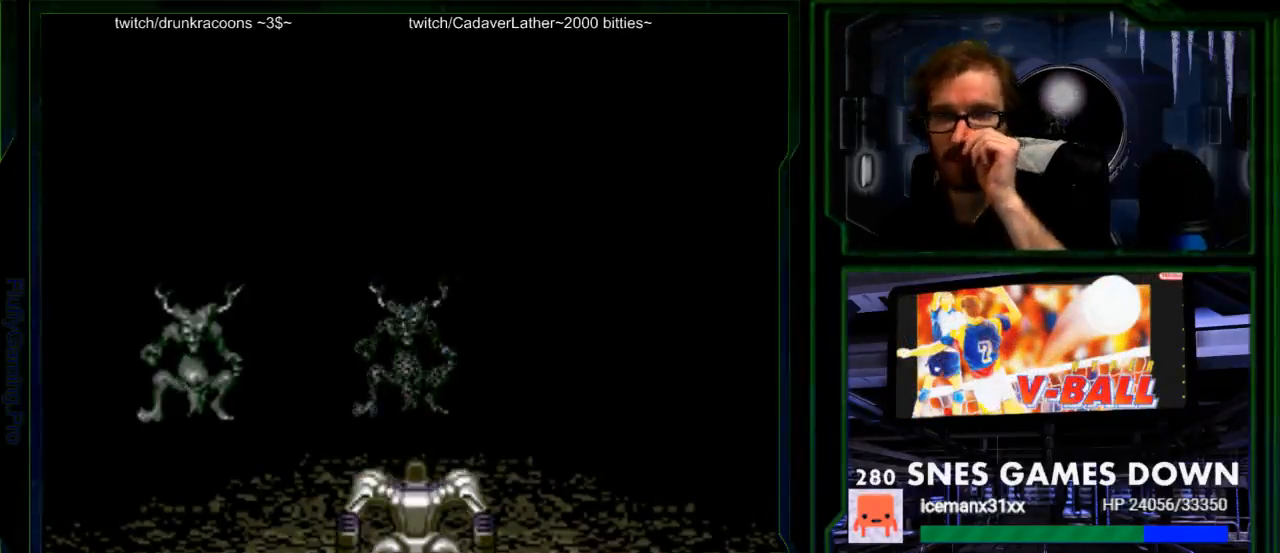
{"buttons": ["A"], "events": [[67, "A", "up"], [183, "A", "down"], [317, "A", "up"], [417, "A", "down"]]}
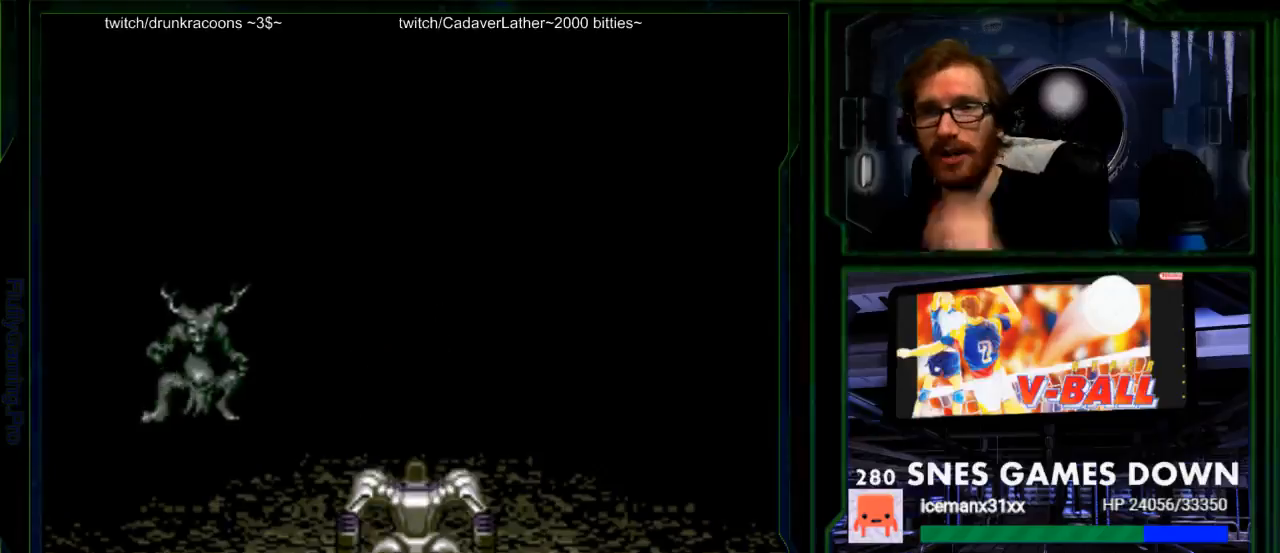
{"buttons": ["A"], "events": [[17, "A", "up"], [100, "A", "down"], [200, "A", "up"], [300, "A", "down"], [400, "A", "up"], [483, "A", "down"]]}
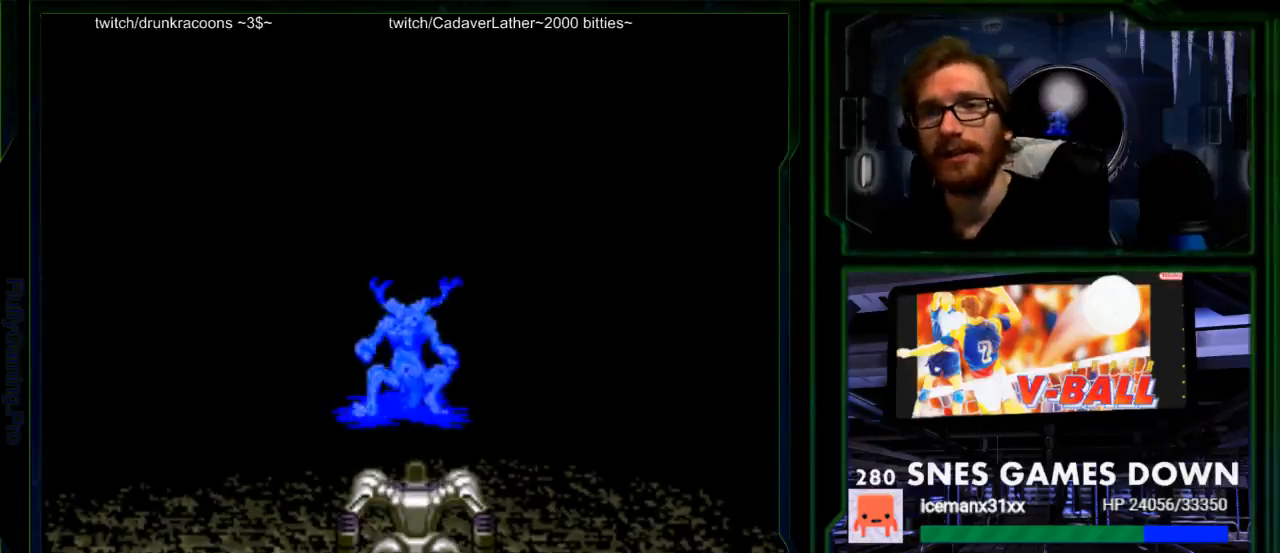
{"buttons": [], "events": [[83, "A", "up"], [150, "A", "down"], [250, "A", "up"], [350, "A", "down"], [467, "A", "up"]]}
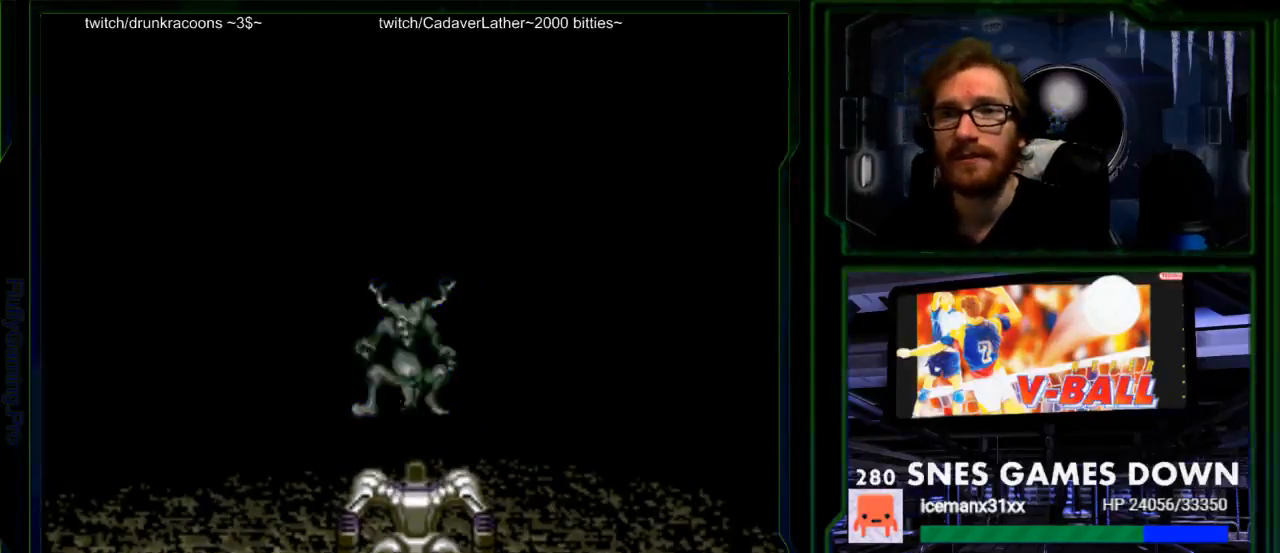
{"buttons": [], "events": [[100, "A", "down"], [200, "A", "up"], [283, "A", "down"], [383, "A", "up"]]}
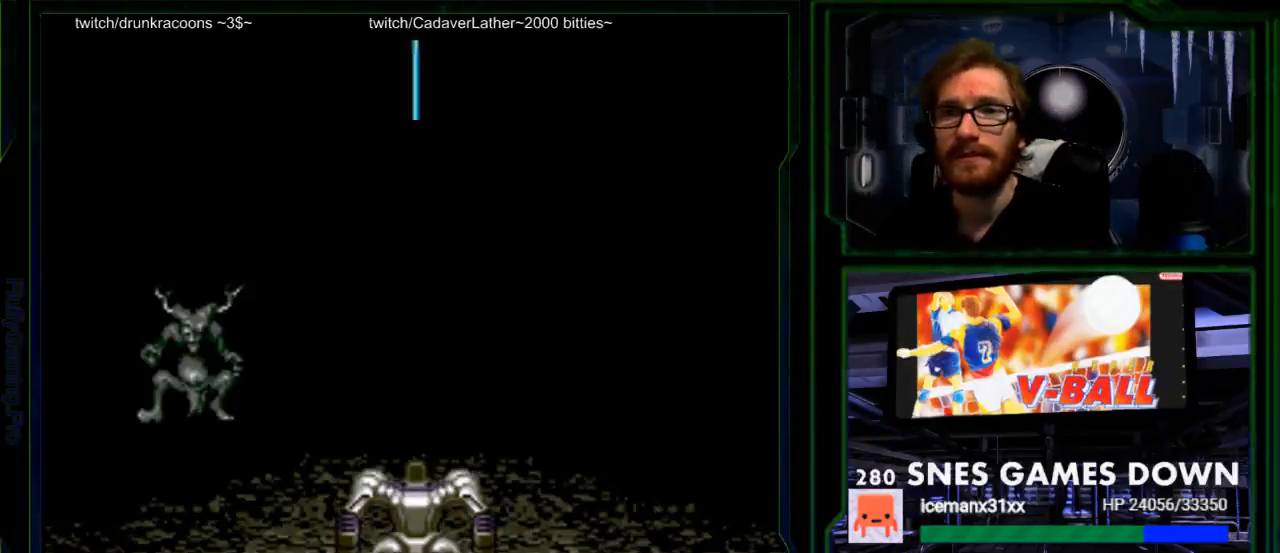
{"buttons": [], "events": [[17, "A", "down"], [150, "A", "up"], [300, "A", "down"], [367, "A", "up"]]}
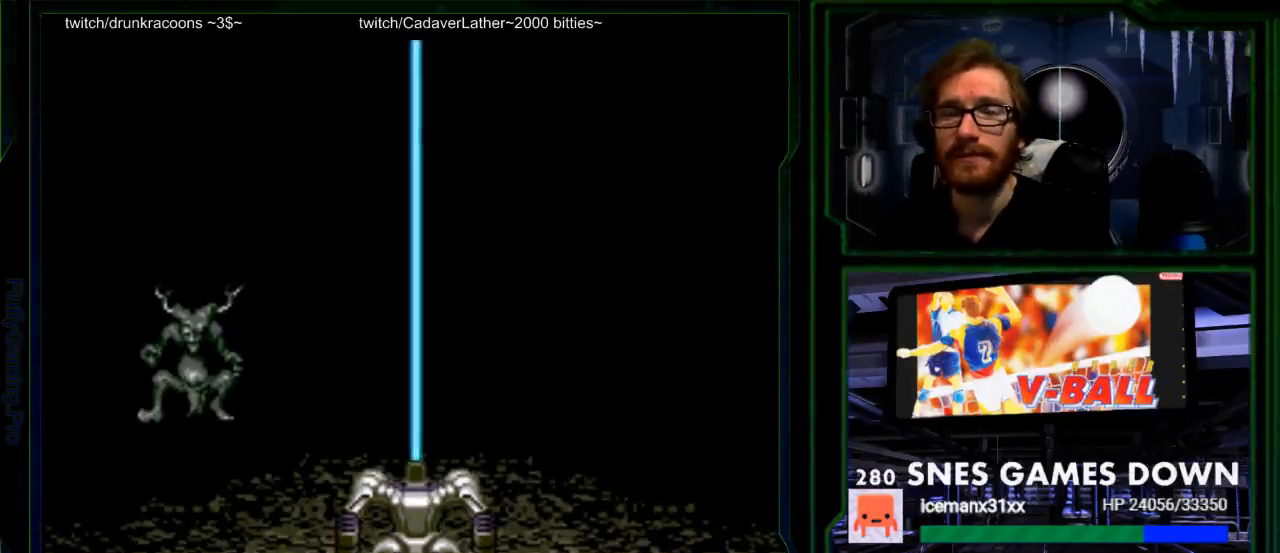
{"buttons": [], "events": [[67, "A", "down"], [283, "A", "up"]]}
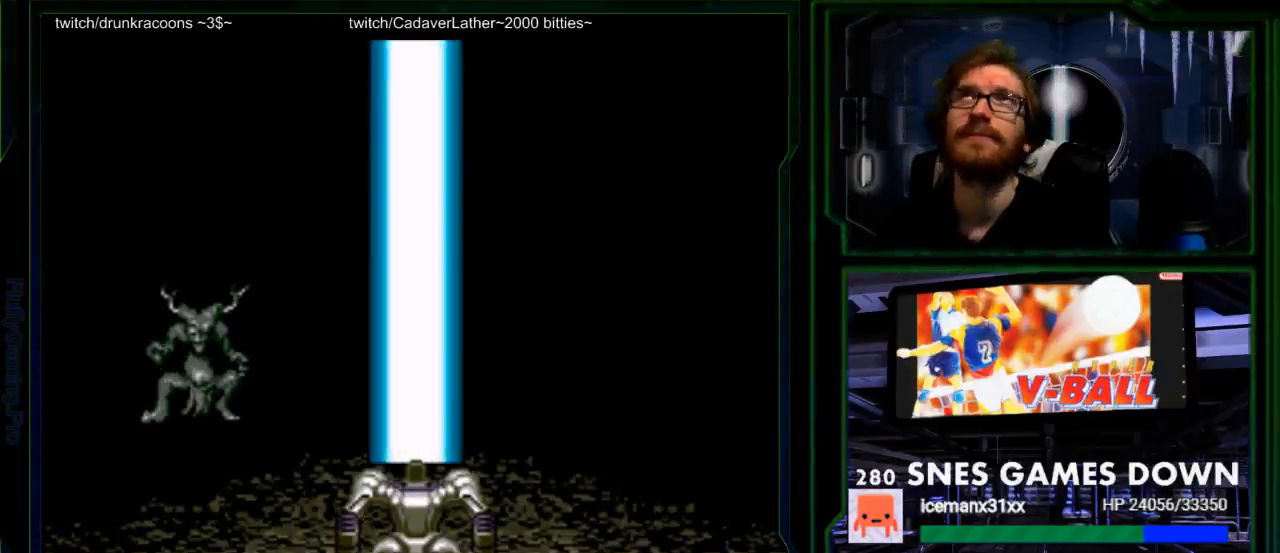
{"buttons": ["A"], "events": [[417, "A", "down"]]}
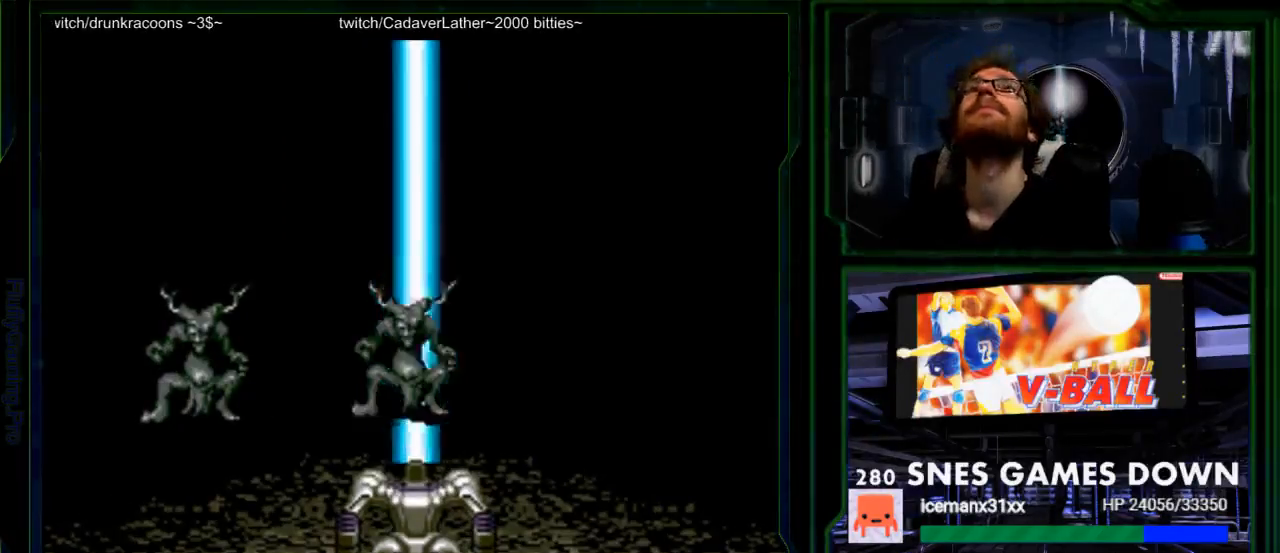
{"buttons": [], "events": [[83, "A", "up"], [217, "A", "down"], [350, "A", "up"]]}
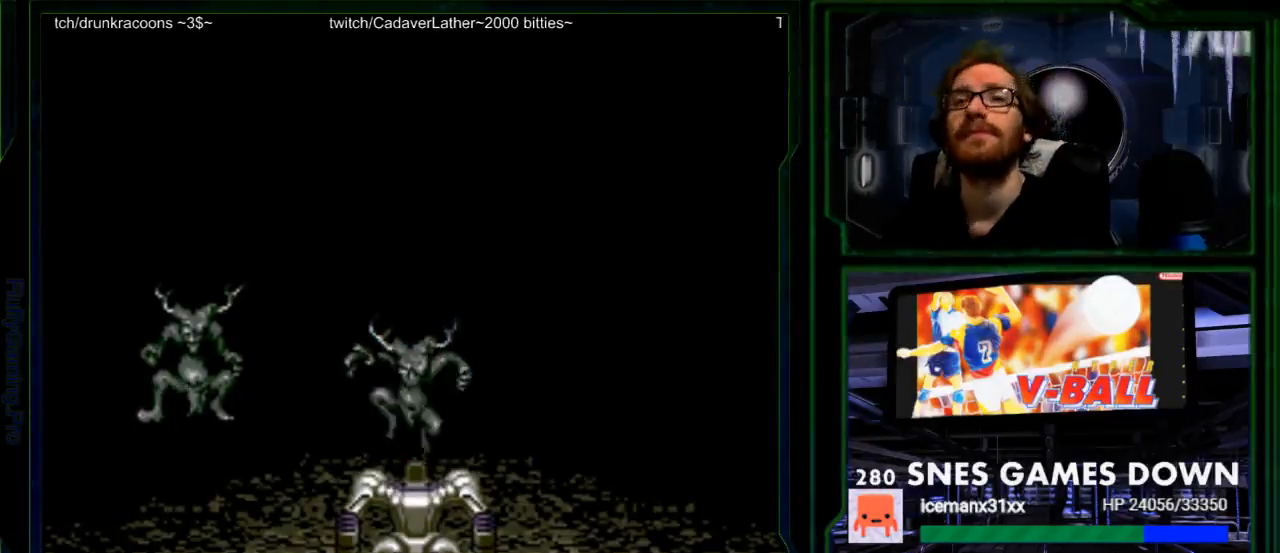
{"buttons": [], "events": []}
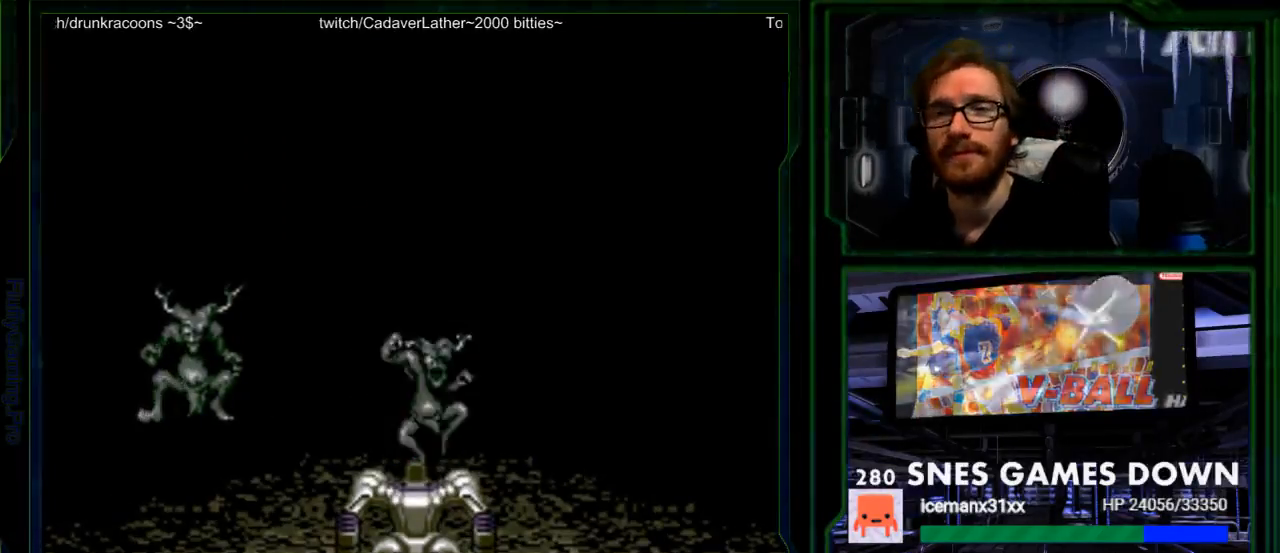
{"buttons": [], "events": []}
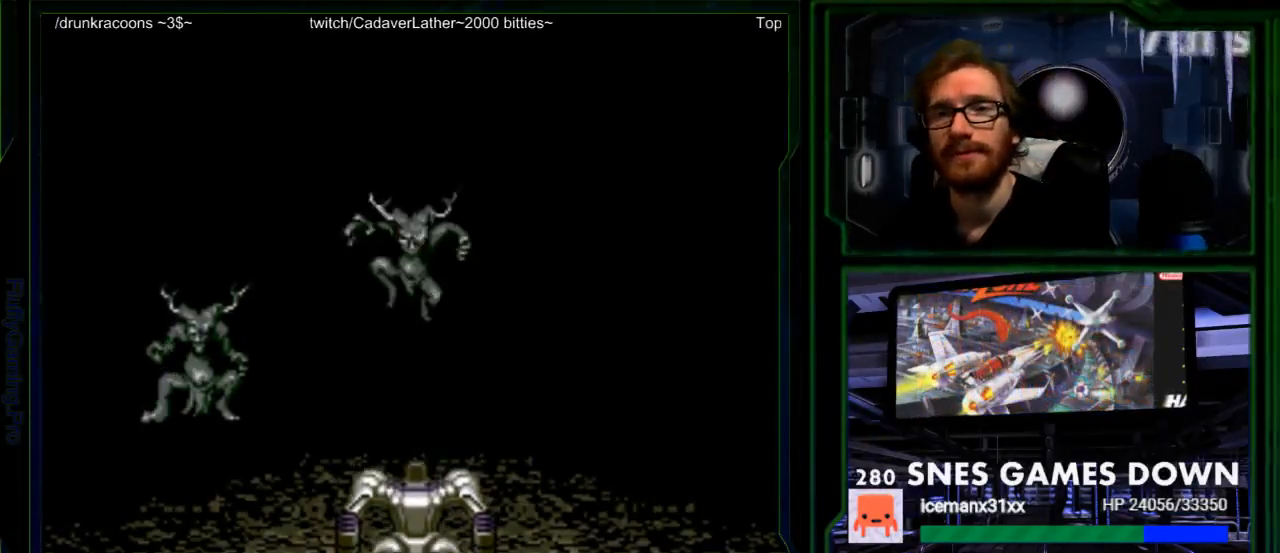
{"buttons": [], "events": []}
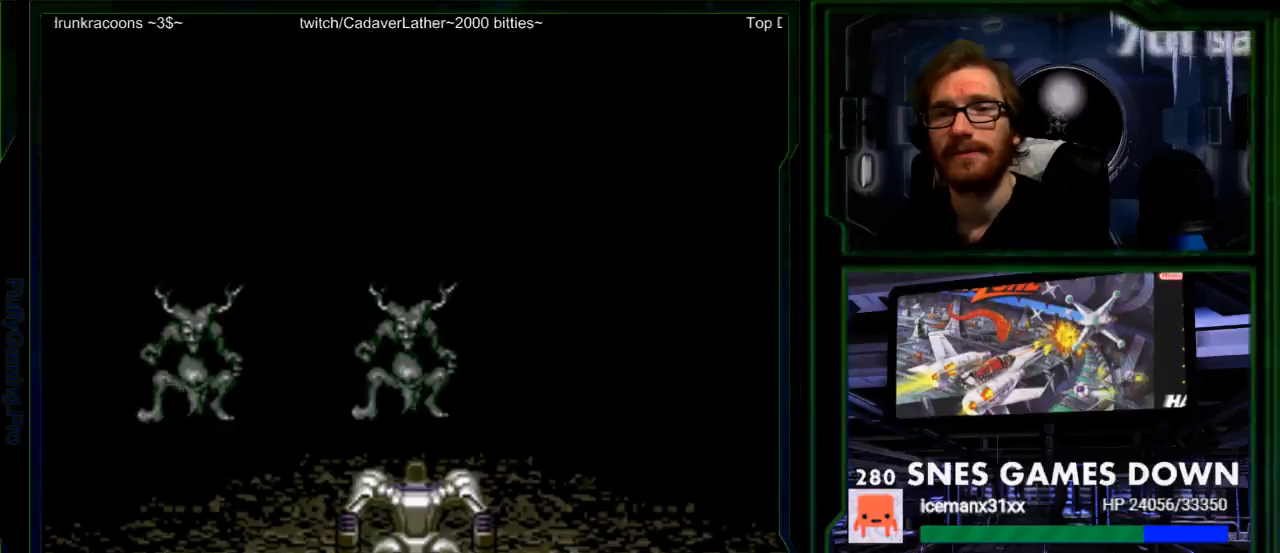
{"buttons": ["A"], "events": [[400, "A", "down"]]}
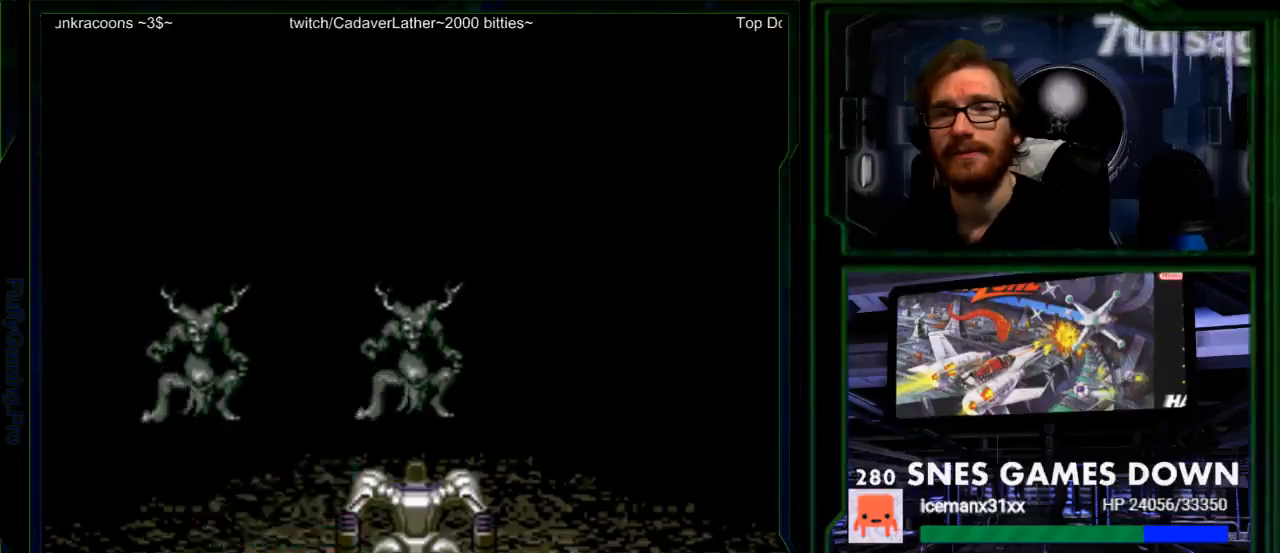
{"buttons": [], "events": [[50, "A", "up"]]}
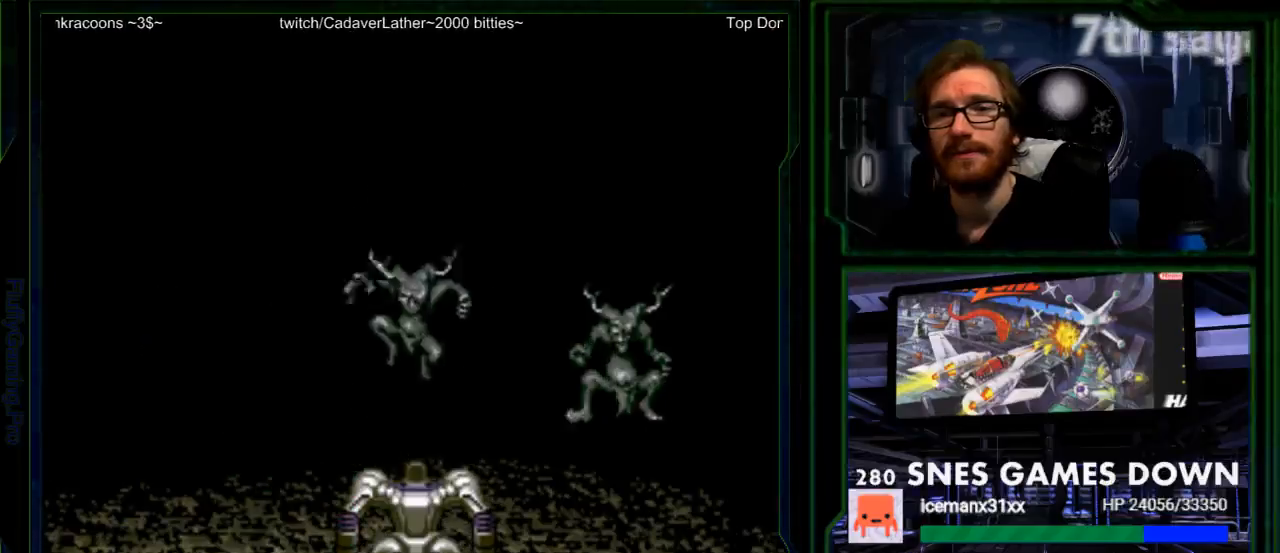
{"buttons": ["A"], "events": [[483, "A", "down"]]}
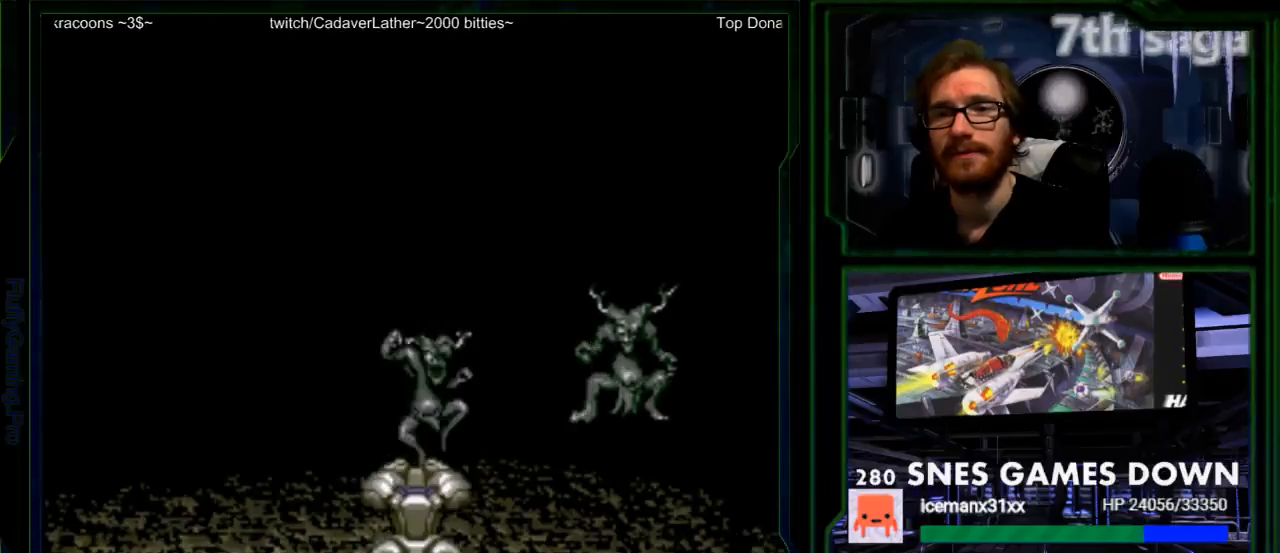
{"buttons": [], "events": [[17, "A", "up"], [367, "A", "down"], [467, "A", "up"]]}
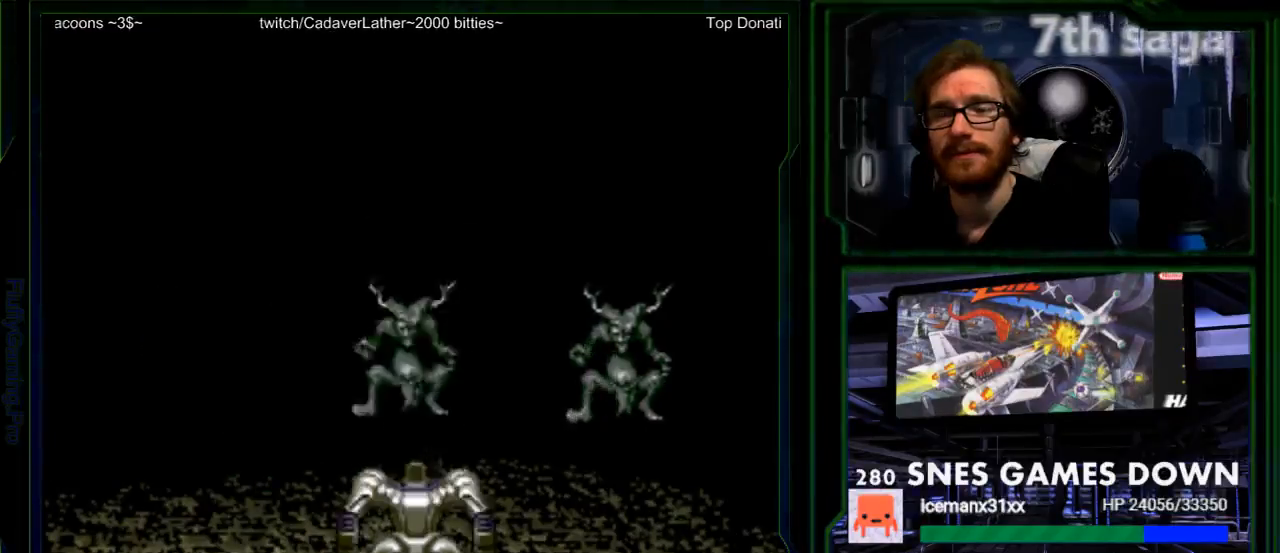
{"buttons": ["A"], "events": [[150, "A", "down"], [250, "A", "up"], [350, "A", "down"], [450, "A", "up"], [500, "A", "down"]]}
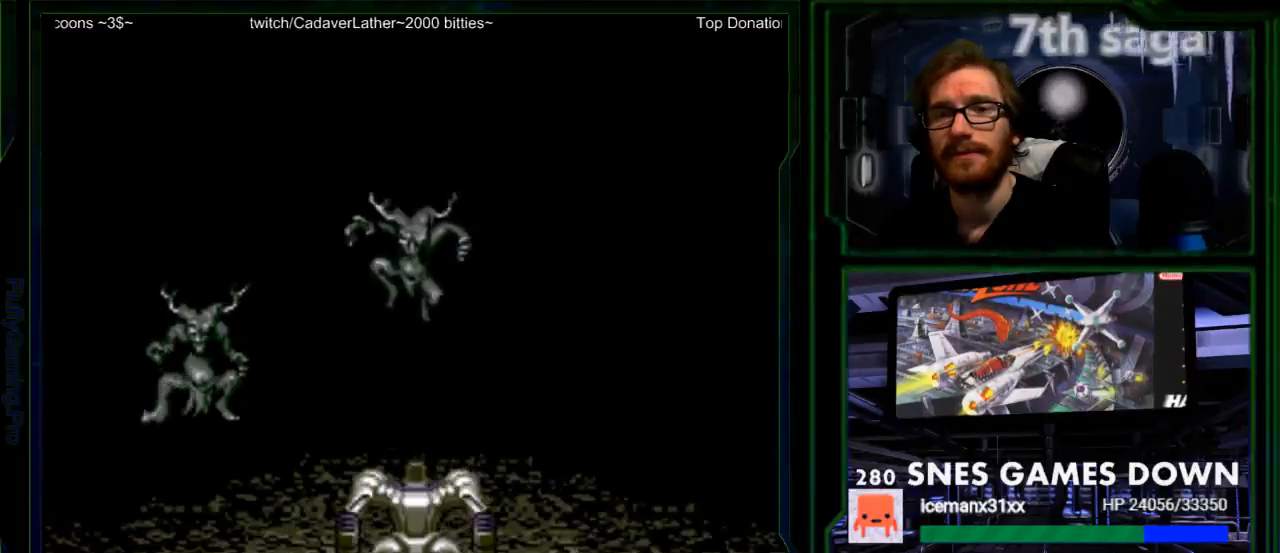
{"buttons": ["A"], "events": [[133, "A", "up"], [233, "A", "down"], [333, "A", "up"], [450, "A", "down"]]}
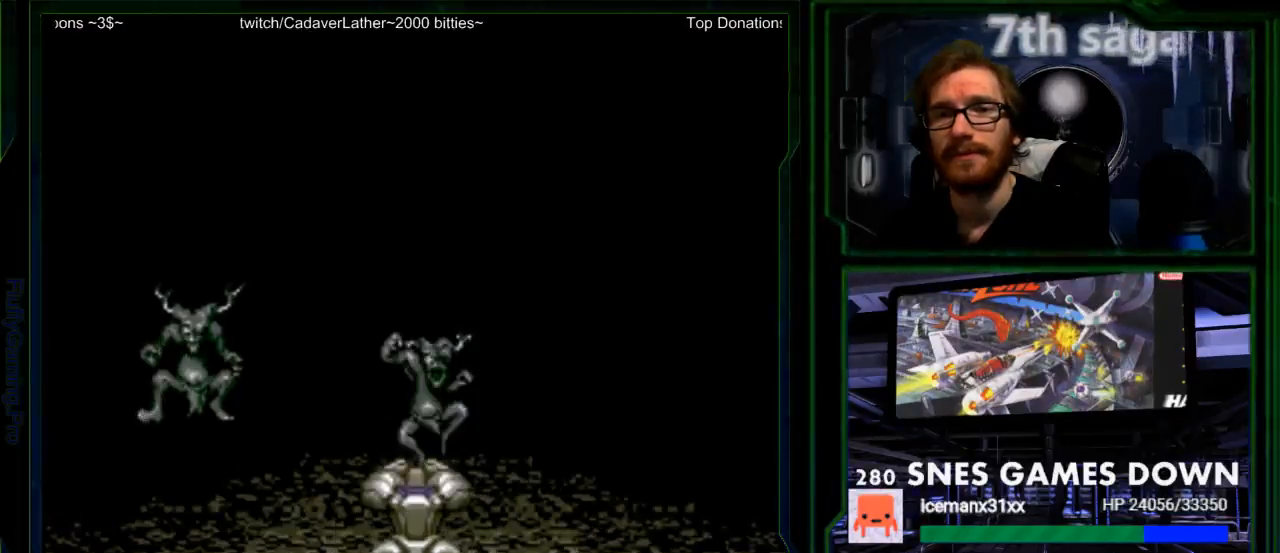
{"buttons": [], "events": [[50, "A", "up"], [150, "A", "down"], [283, "A", "up"], [333, "A", "down"], [467, "A", "up"]]}